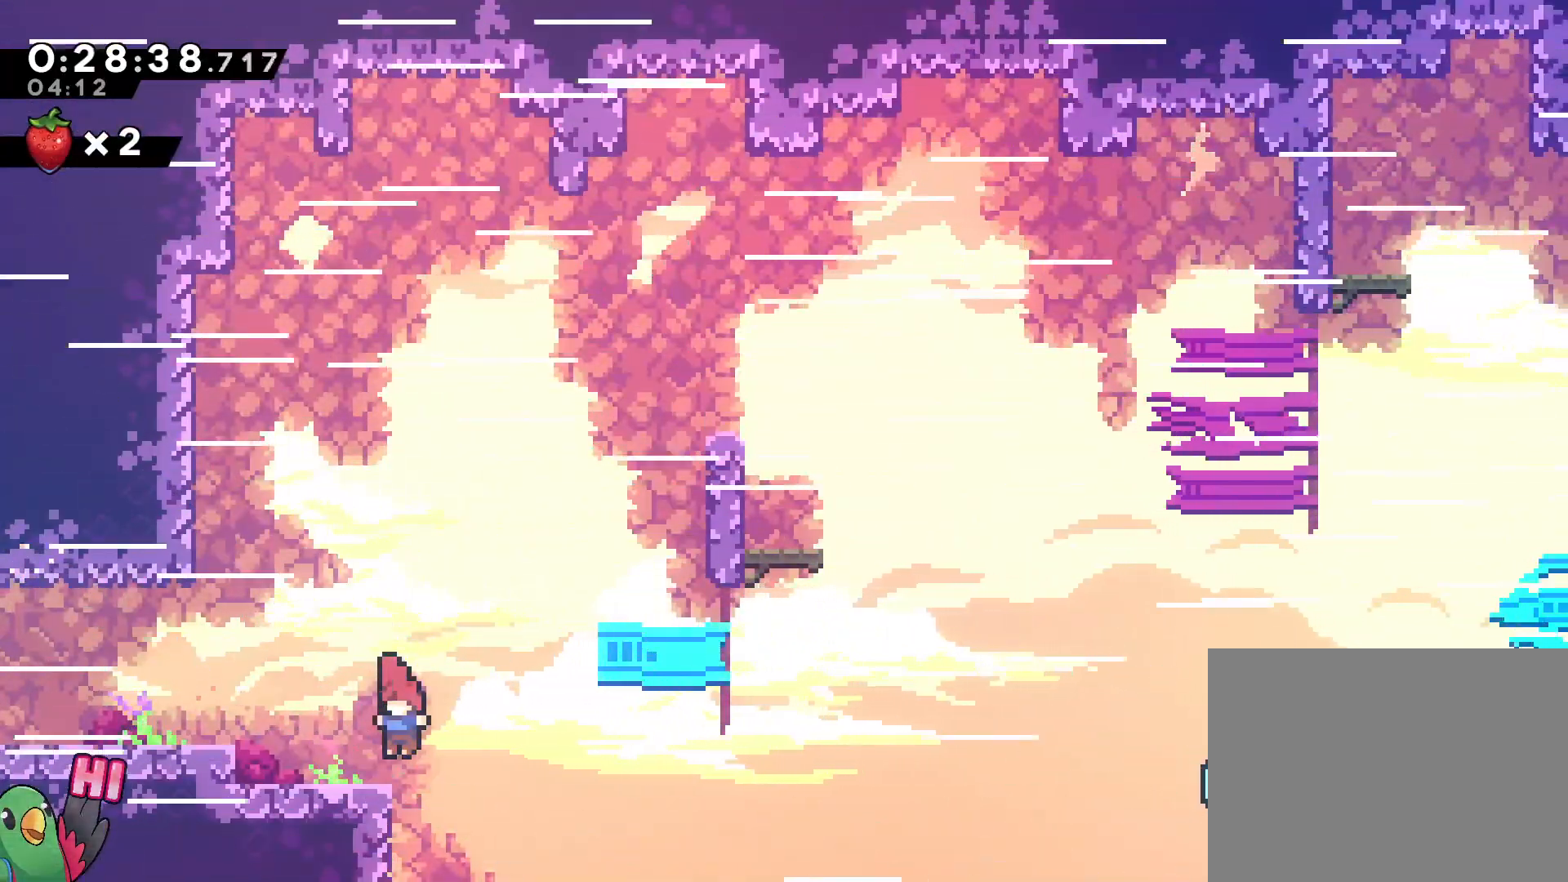
Gameplay with a controller (Nintendo layout); each line is a JSON object with the inputs held at the frame after it. "events" lists button and stick changes between this image and that frame as [ms after this image, input, new state], when the widget could be followed in between. Not read: A DPAD_LEFT DPAD_UP HOME L3 R2 R3 SELECT START.
{"buttons": ["B", "L2"], "left_stick": "right", "right_stick": "center", "events": [[83, "left_stick", "left"], [217, "L2", "down"], [217, "left_stick", "up-left"], [283, "Y", "down"], [383, "left_stick", "right"], [417, "Y", "up"], [483, "B", "down"]]}
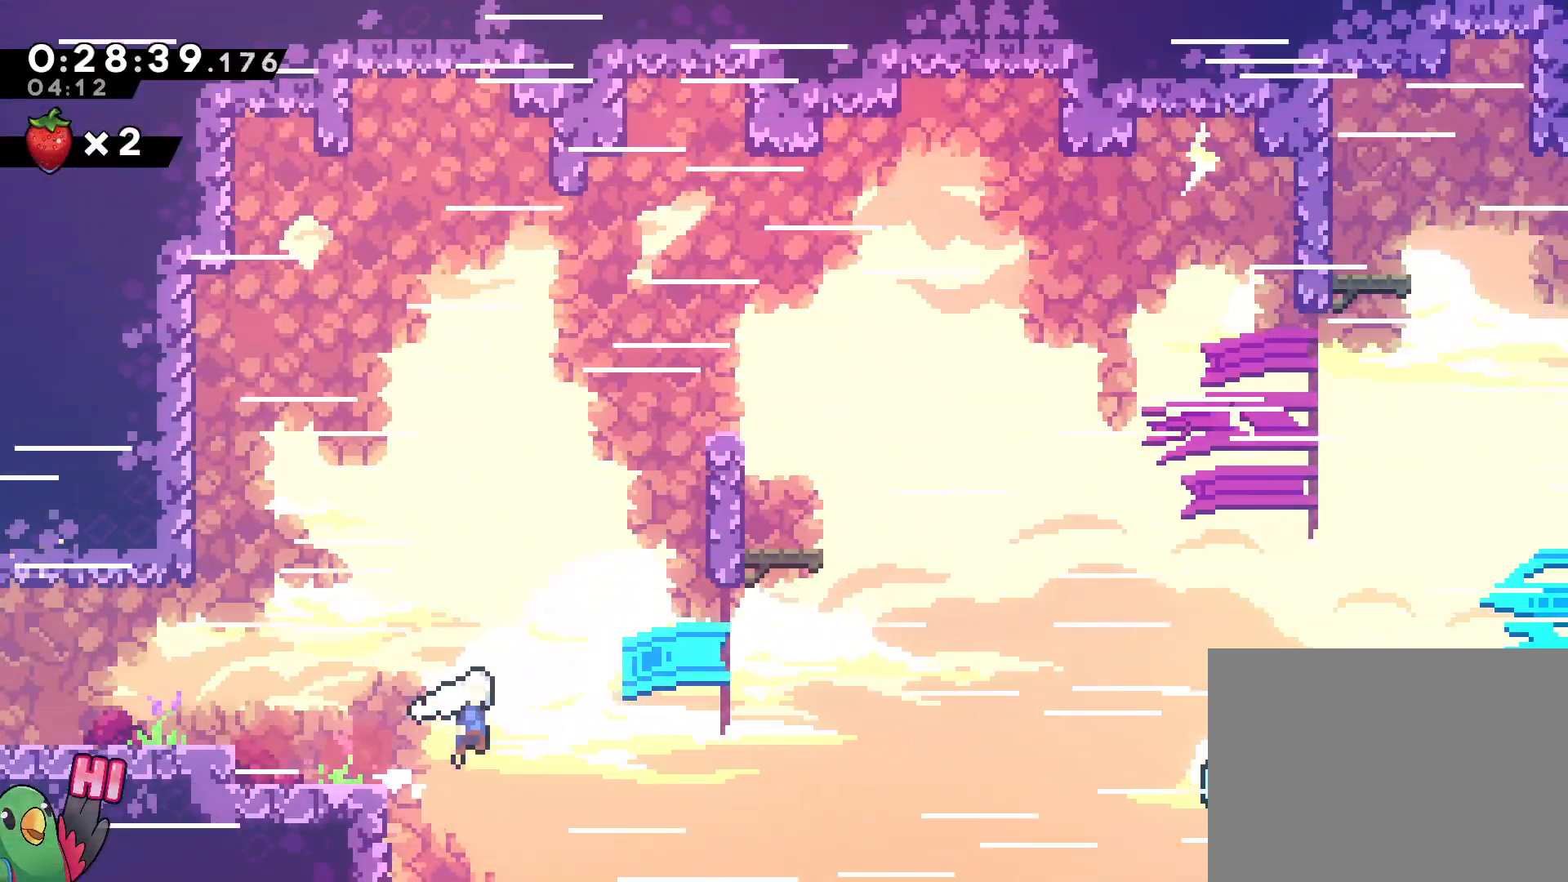
{"buttons": ["B", "Y"], "left_stick": "right", "right_stick": "center", "events": [[183, "L2", "up"], [483, "Y", "down"]]}
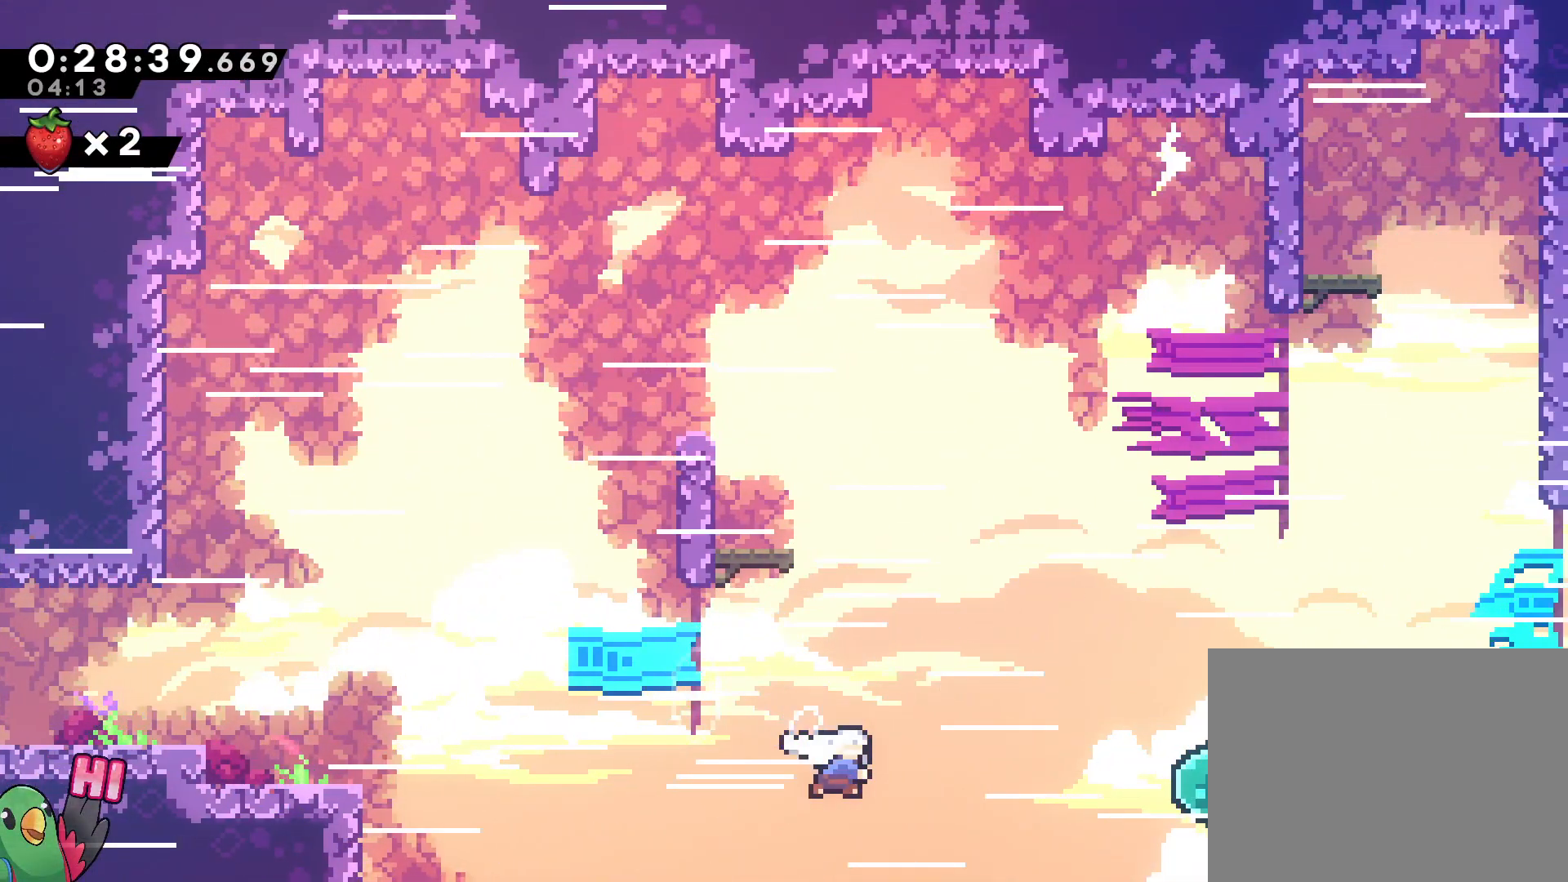
{"buttons": ["Y"], "left_stick": "up-right", "right_stick": "center", "events": [[100, "Y", "up"], [217, "Y", "down"], [383, "B", "up"], [383, "Y", "up"], [433, "left_stick", "up-right"], [467, "Y", "down"]]}
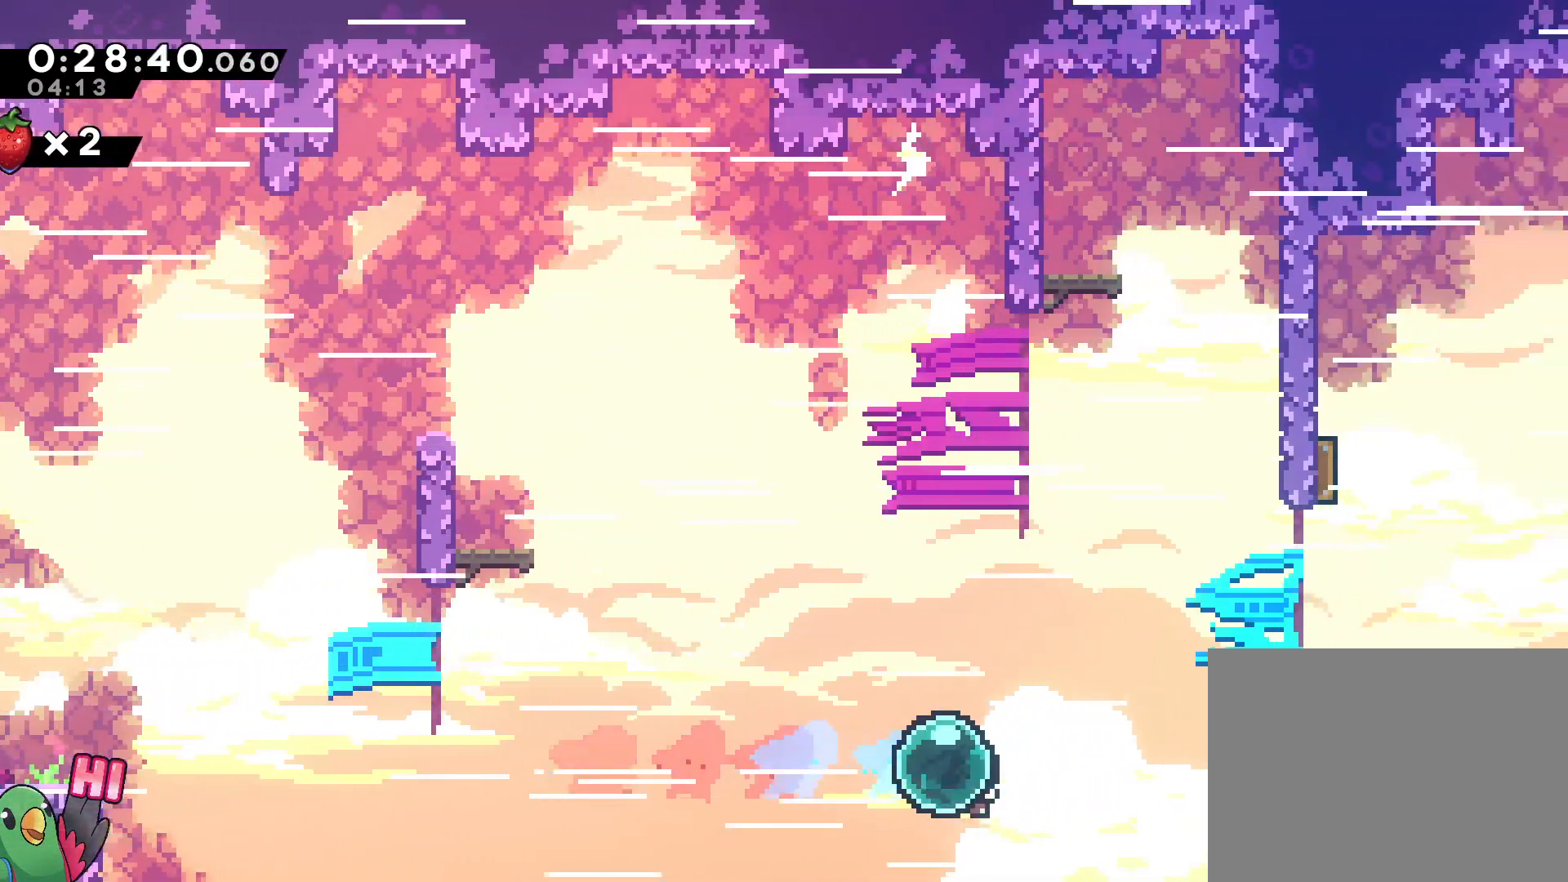
{"buttons": [], "left_stick": "right", "right_stick": "center", "events": [[83, "Y", "up"], [133, "left_stick", "right"], [250, "Y", "down"], [367, "Y", "up"]]}
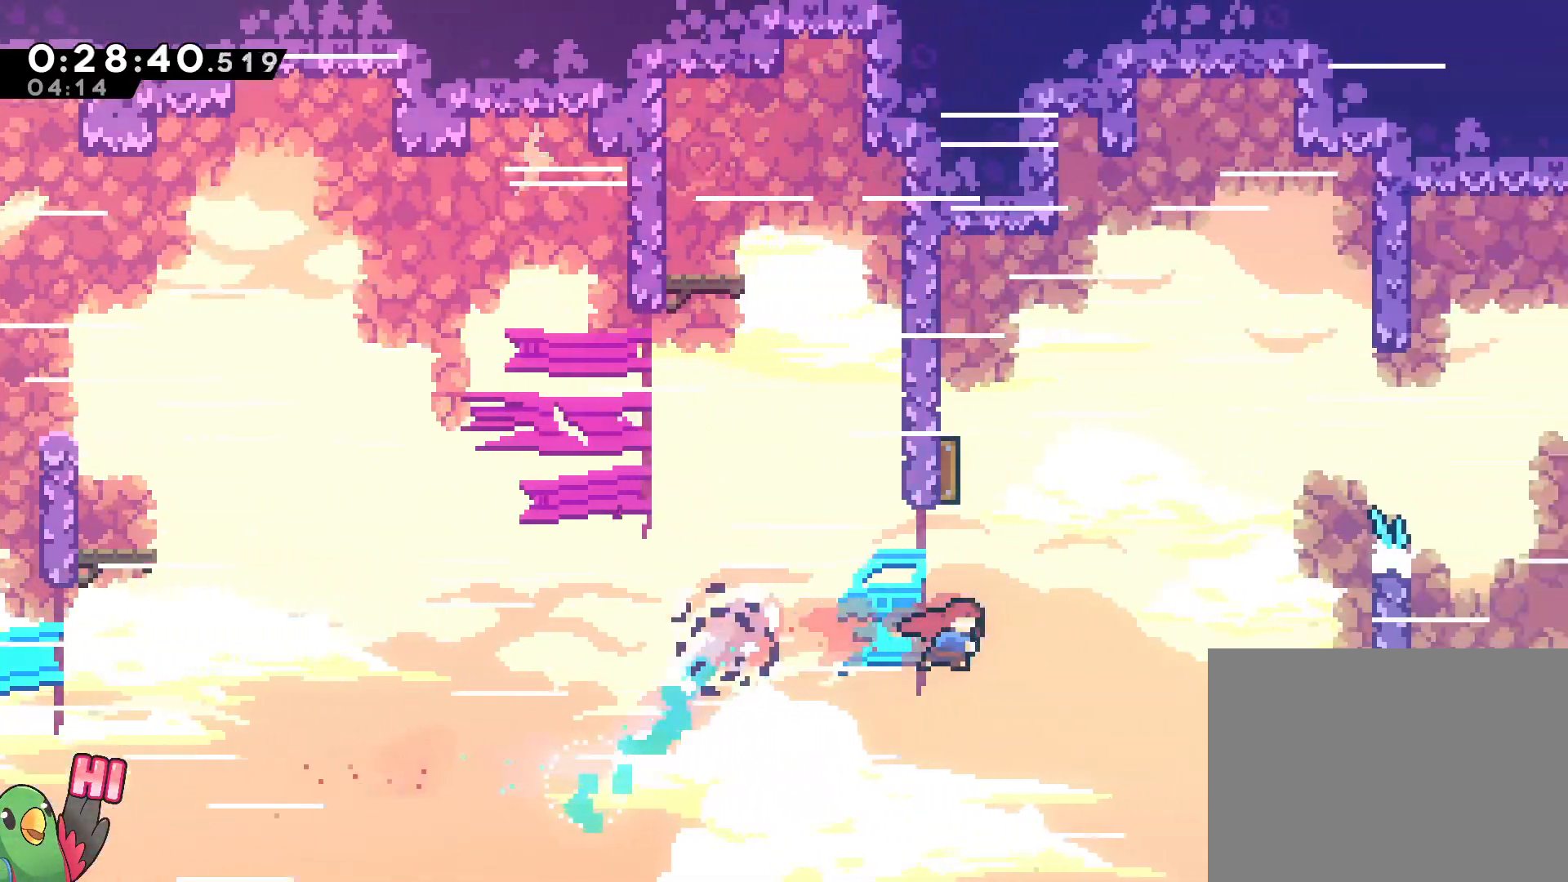
{"buttons": [], "left_stick": "right", "right_stick": "center", "events": [[33, "left_stick", "up"], [50, "Y", "down"], [150, "Y", "up"], [250, "left_stick", "right"]]}
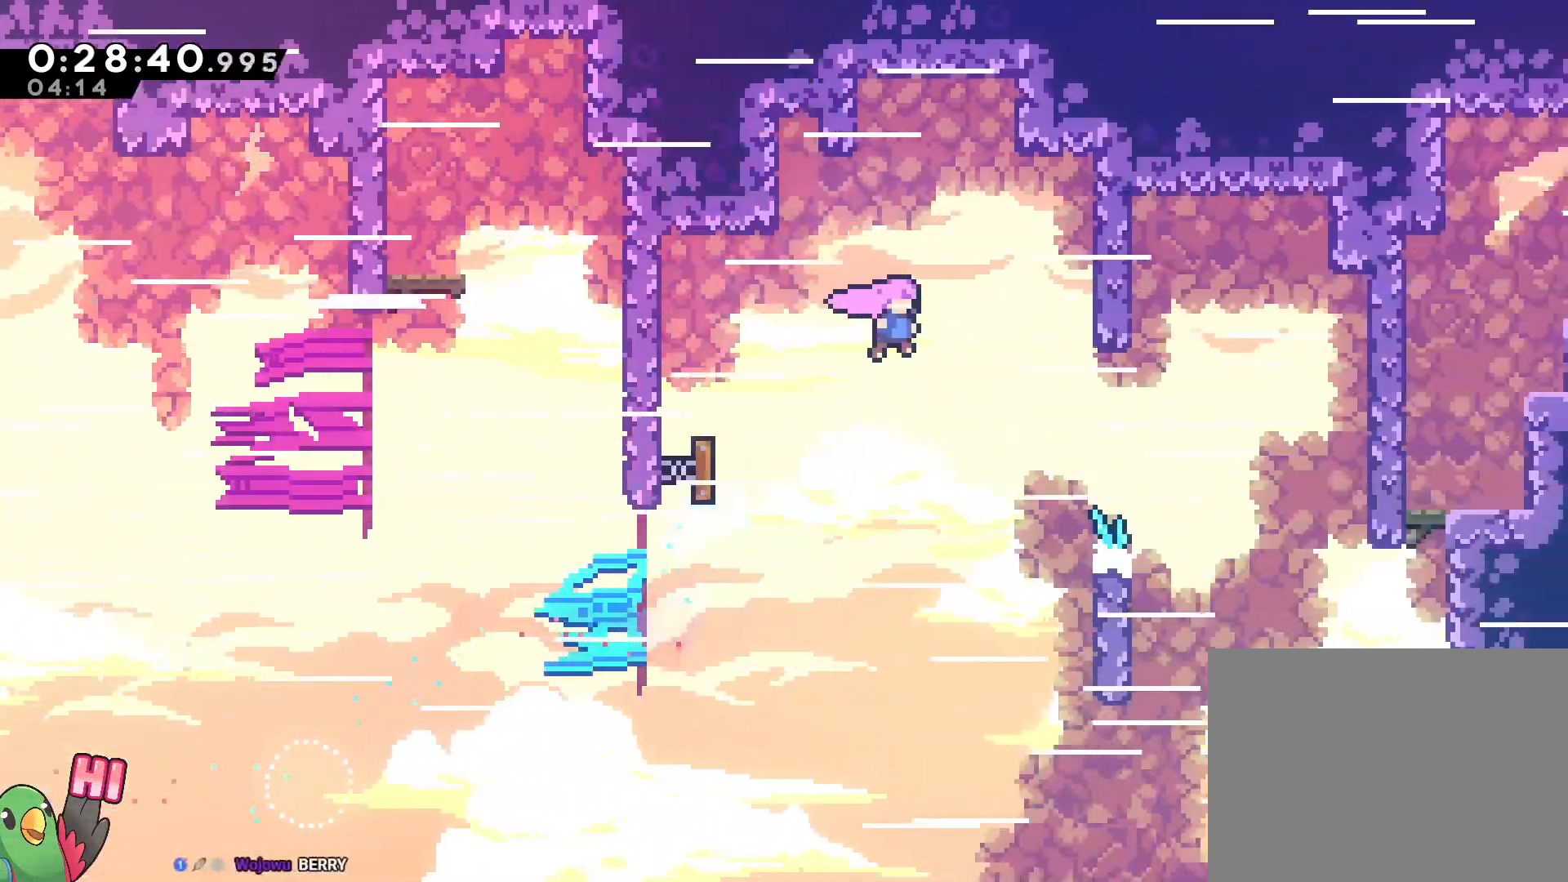
{"buttons": [], "left_stick": "right", "right_stick": "center", "events": [[350, "Y", "down"], [450, "Y", "up"]]}